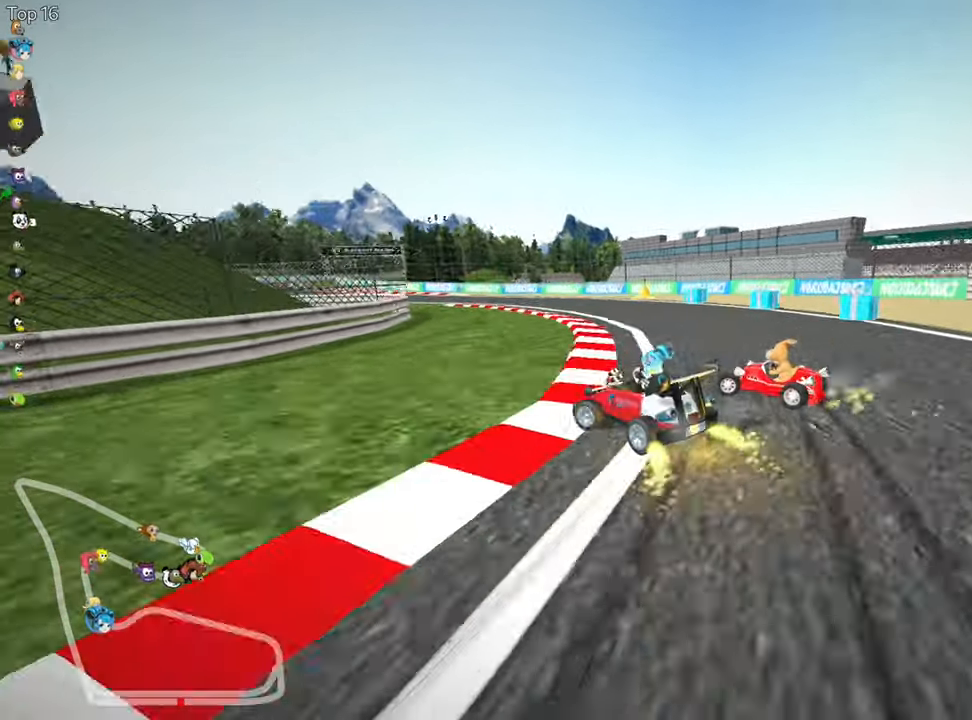
Gameplay with keyboard; each line is a JSON object with the keys held at the frame after it. "events" lists presses ("down") and releases ("up") of "down", "fire", "flag", "left", "look", "nitro", "right", "skid" and "up" between this image and that frame as [ms after this image, input, new state], when the widget could be followed in between. No other keys are recorded. Mouse input is not recorded. Key names are as the overlay labels them; some are game actions (e.g. jump) rather than physical keys.
{"keys": ["skid", "up"], "events": [[350, "right", "down"], [400, "left", "up"], [466, "right", "up"]]}
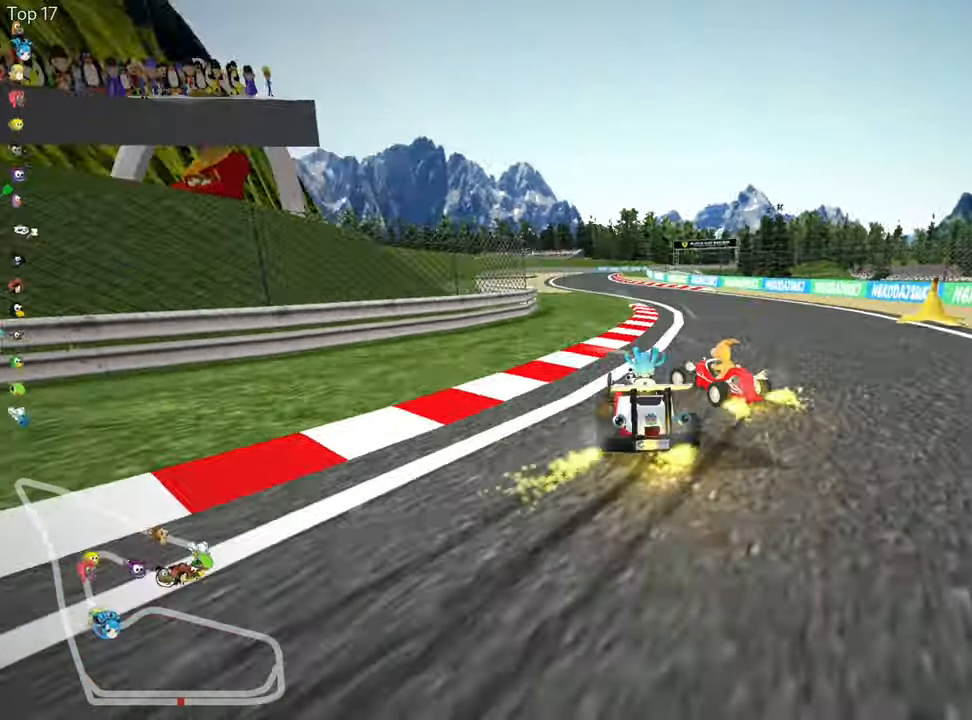
{"keys": ["right", "skid", "up"], "events": [[33, "left", "down"], [366, "nitro", "down"], [416, "right", "down"], [450, "left", "up"], [500, "nitro", "up"]]}
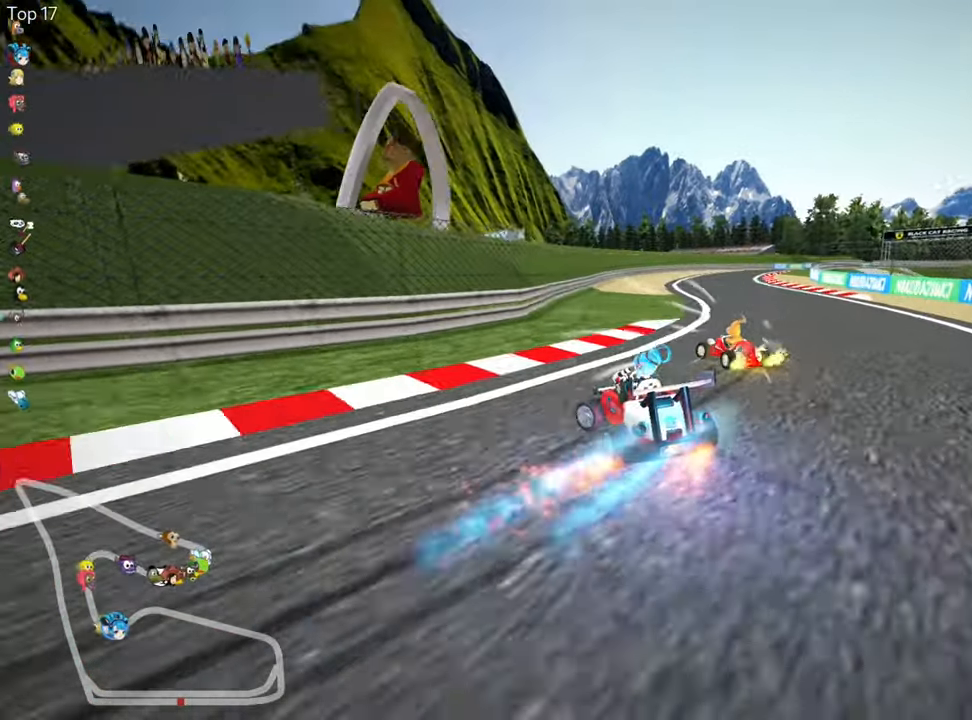
{"keys": ["up"], "events": [[200, "right", "up"], [200, "skid", "up"]]}
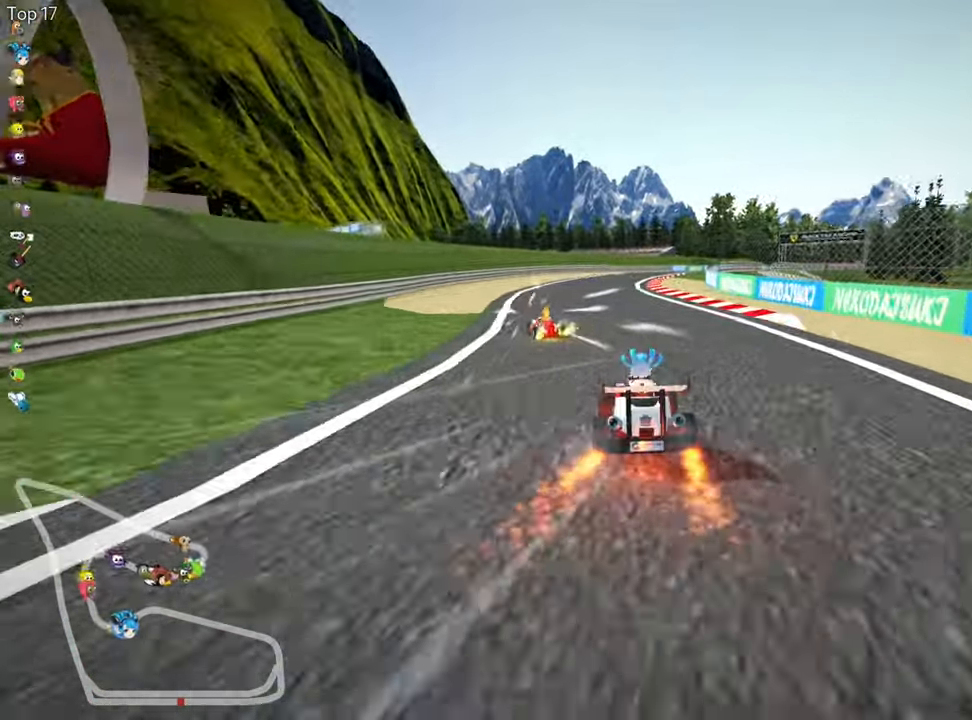
{"keys": ["right", "skid", "up"], "events": [[183, "left", "down"], [383, "left", "up"], [466, "skid", "down"], [483, "right", "down"]]}
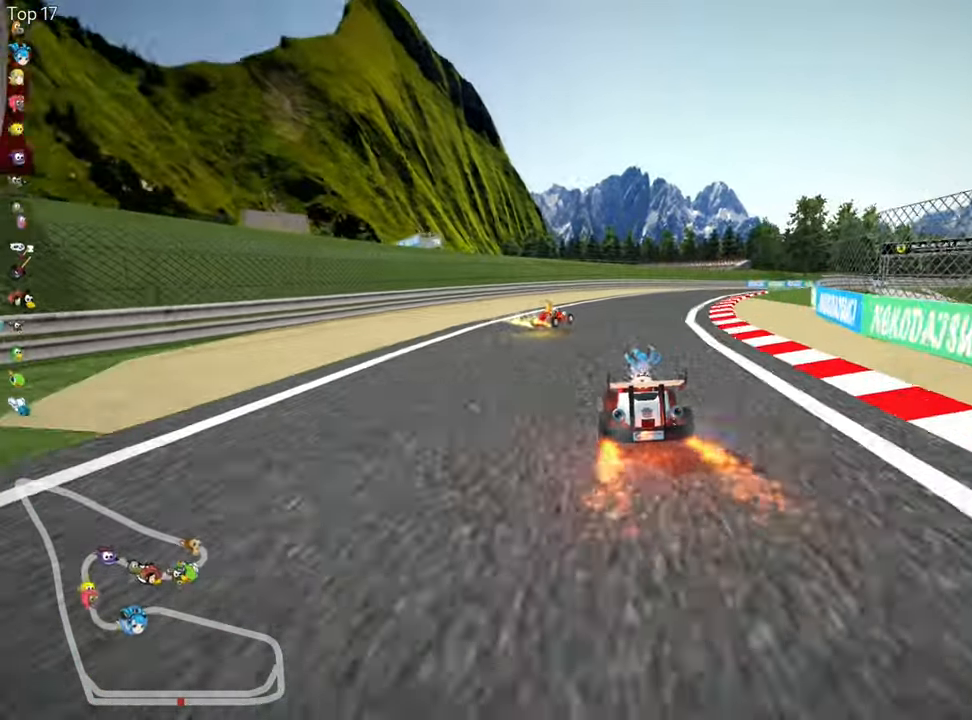
{"keys": ["skid", "up"], "events": [[100, "left", "down"], [133, "right", "up"], [333, "left", "up"]]}
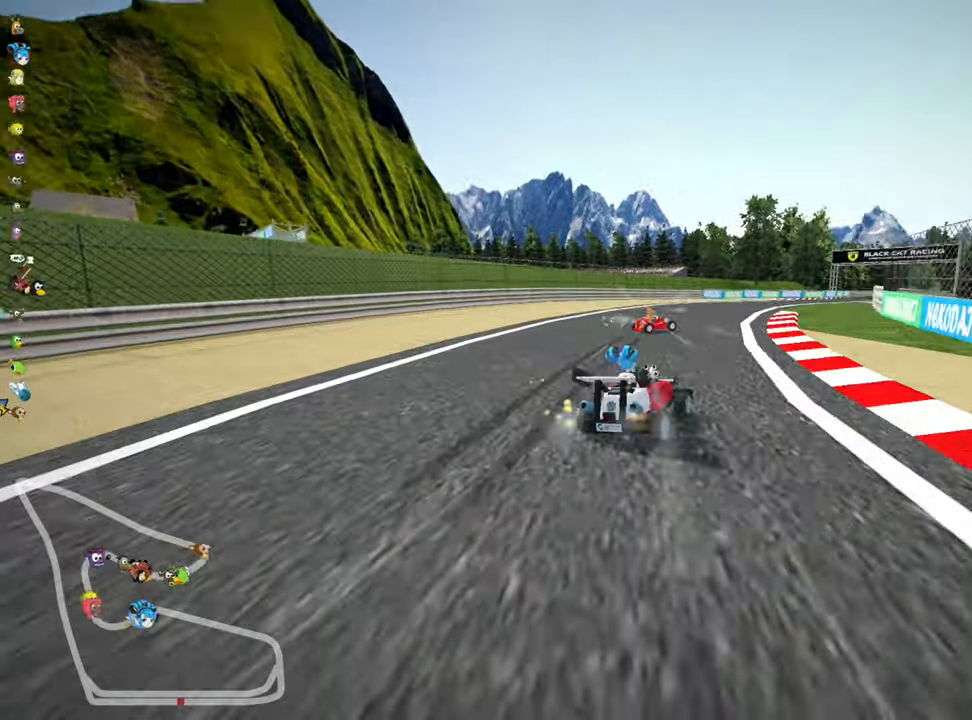
{"keys": ["fire", "skid", "up"], "events": [[17, "left", "down"], [350, "fire", "down"], [367, "left", "up"]]}
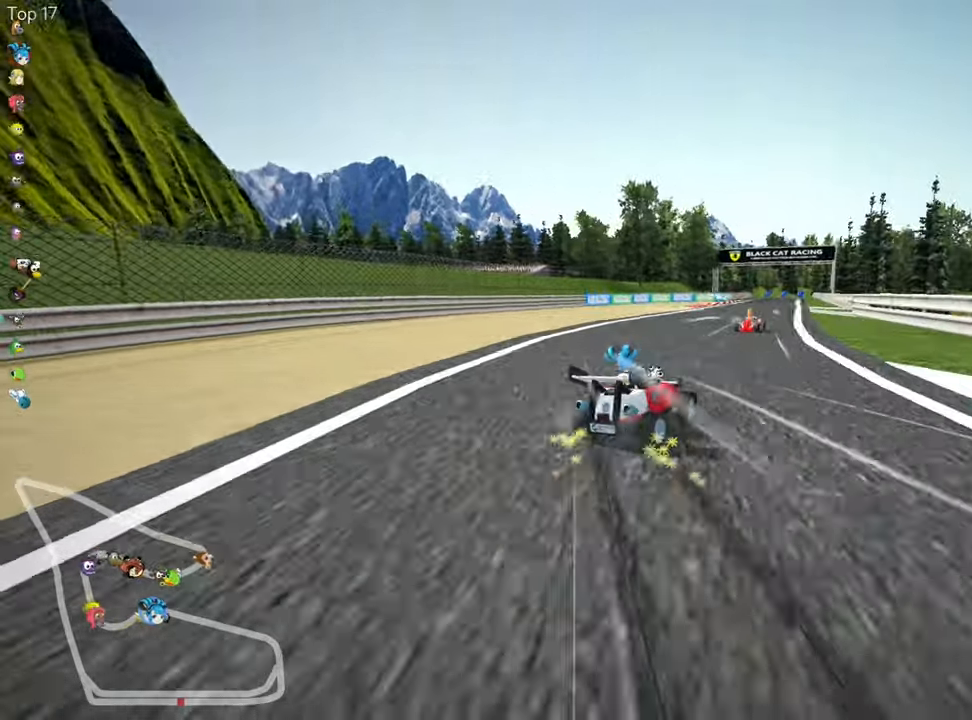
{"keys": ["left", "skid", "up"], "events": [[117, "fire", "up"], [467, "left", "down"]]}
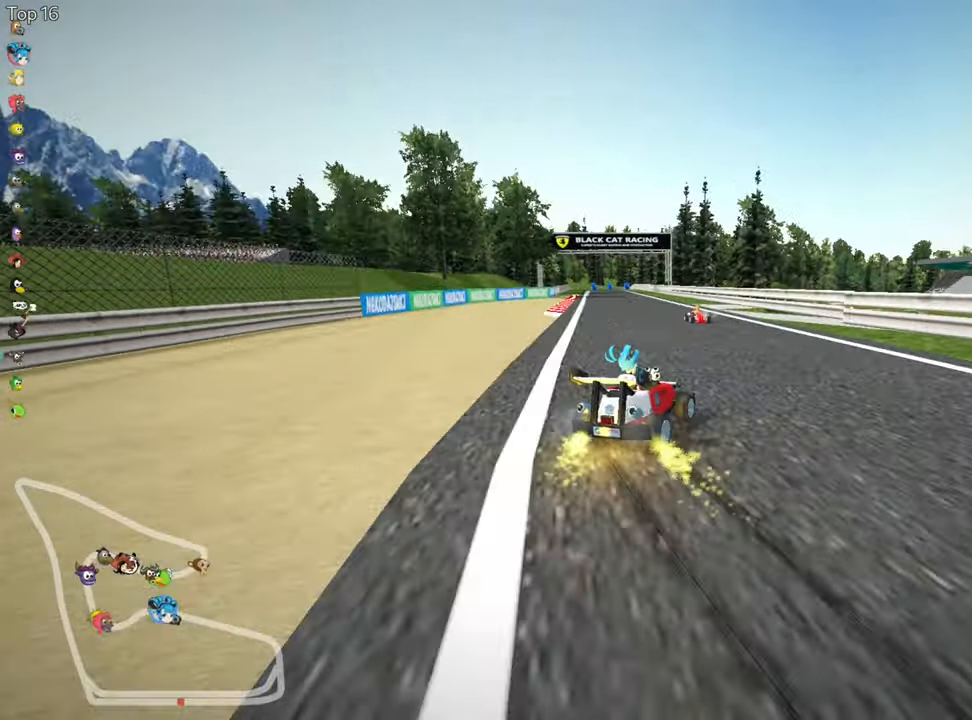
{"keys": ["left", "skid", "up"], "events": []}
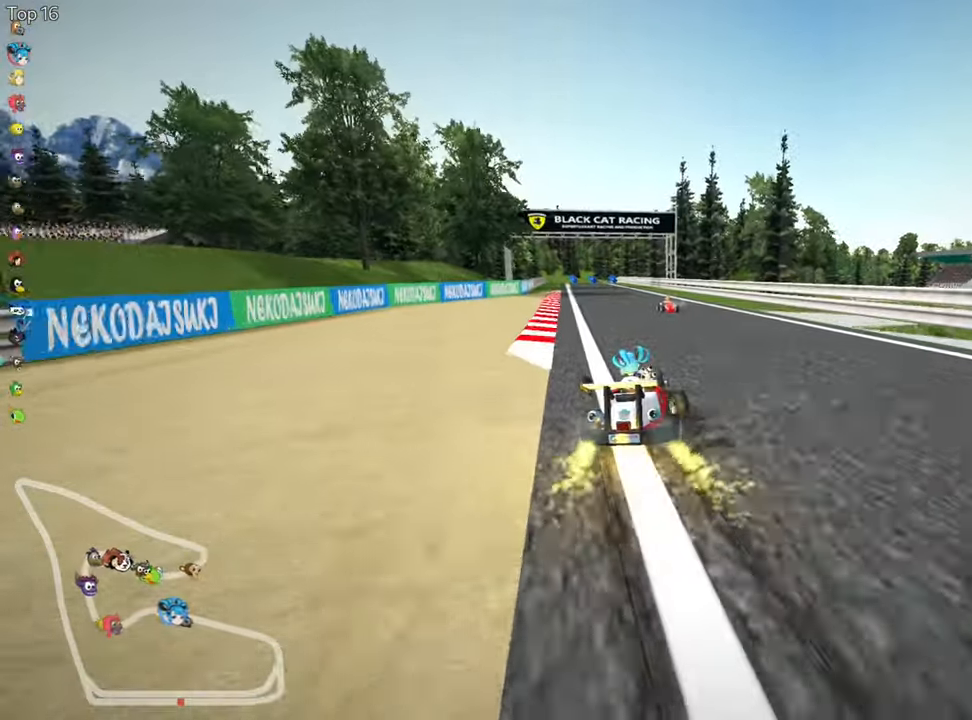
{"keys": ["up"], "events": [[67, "skid", "up"], [83, "nitro", "down"], [233, "nitro", "up"], [250, "left", "up"]]}
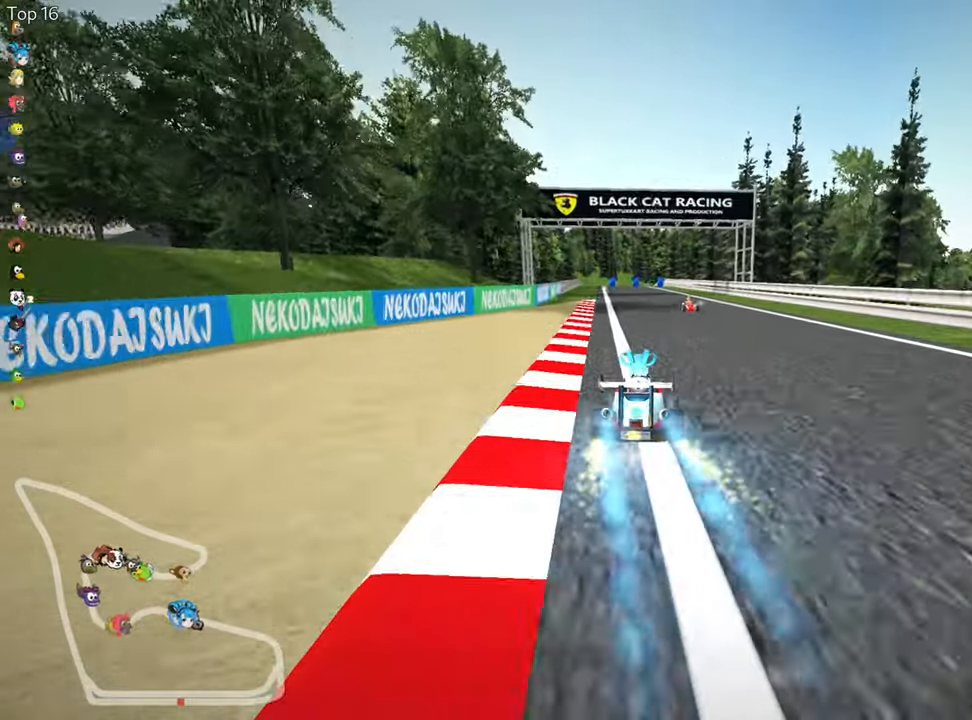
{"keys": ["left", "up"], "events": [[500, "left", "down"]]}
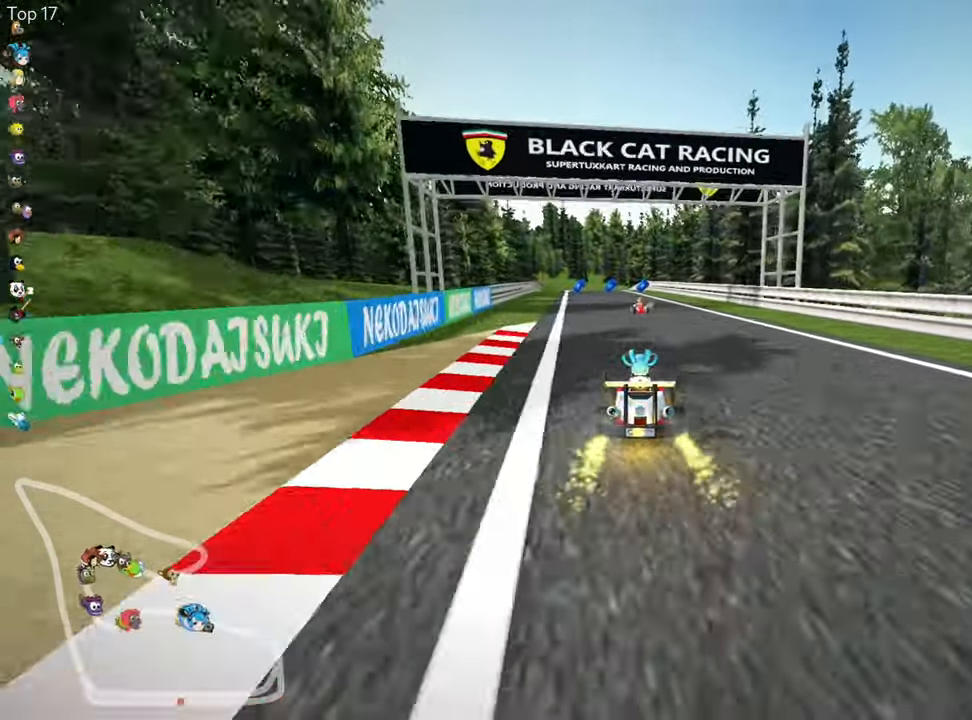
{"keys": ["up"], "events": [[200, "left", "up"]]}
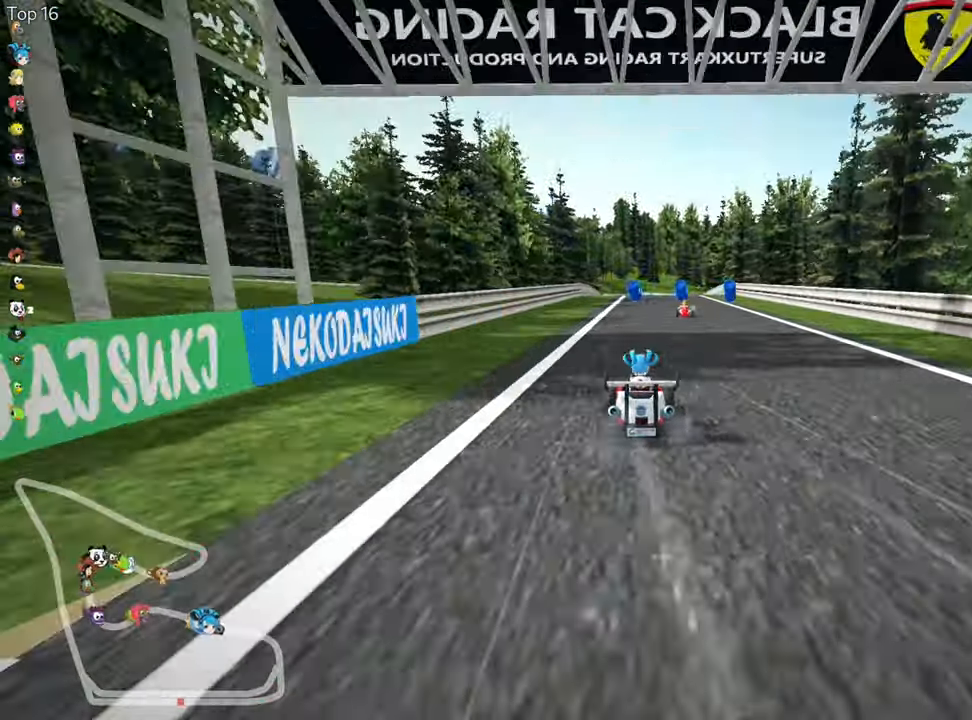
{"keys": ["up"], "events": []}
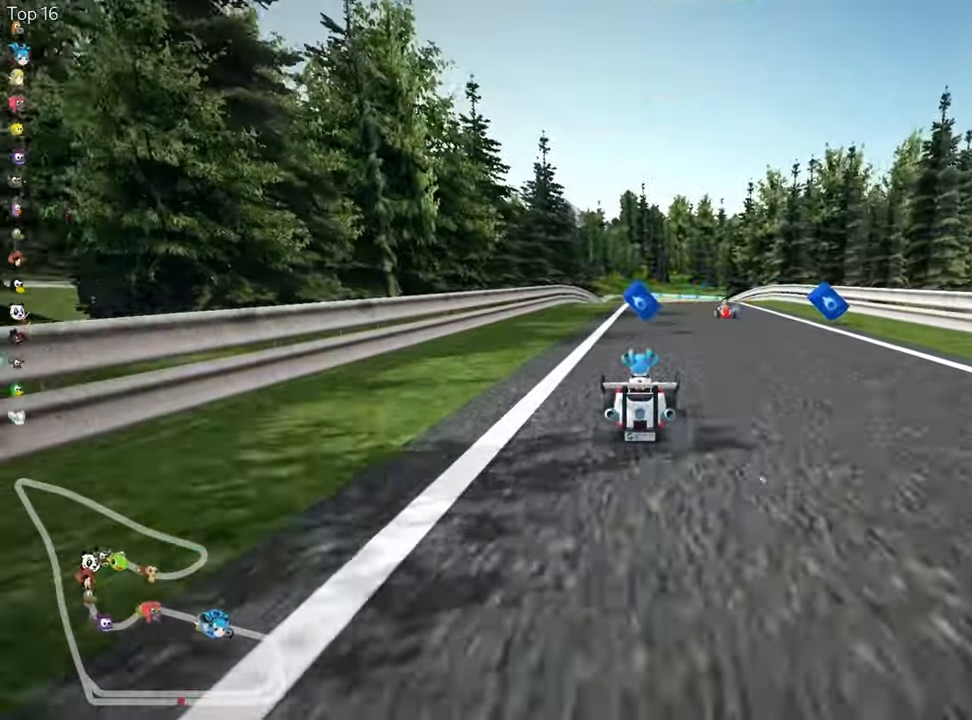
{"keys": ["up"], "events": [[200, "right", "down"], [267, "nitro", "down"], [400, "nitro", "up"], [417, "right", "up"]]}
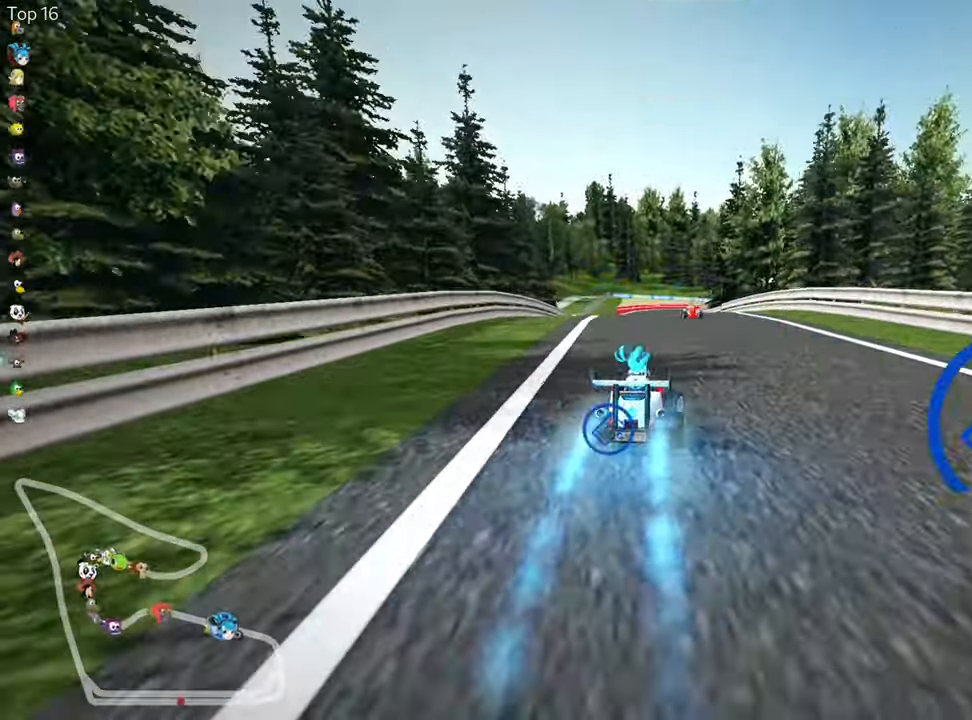
{"keys": ["up"], "events": [[133, "left", "down"], [500, "left", "up"]]}
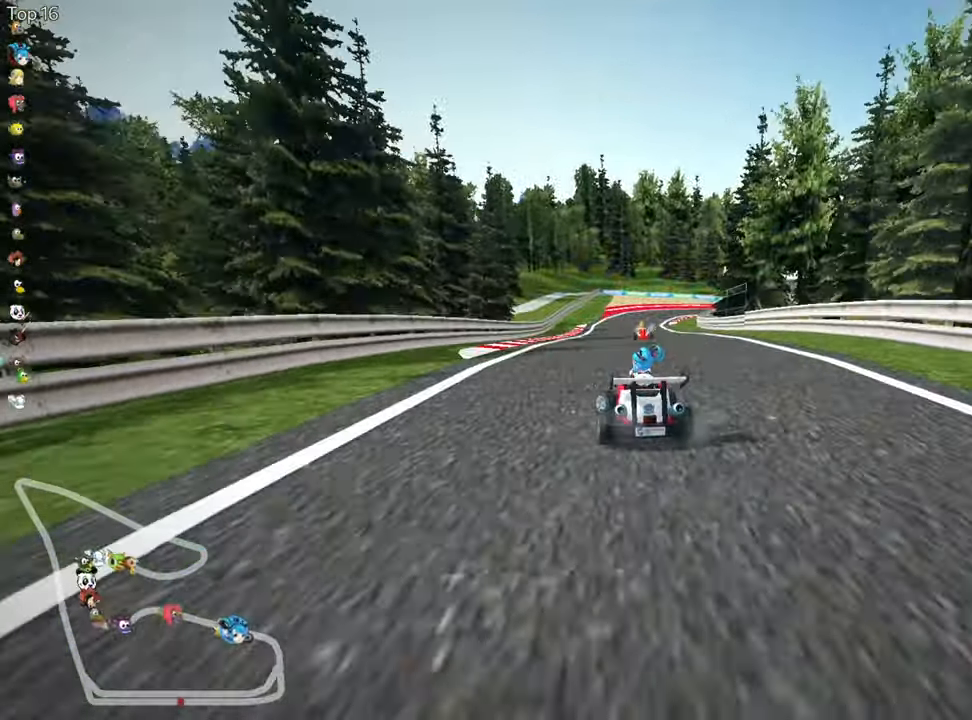
{"keys": ["left", "skid", "up"], "events": [[33, "skid", "down"], [50, "right", "down"], [200, "left", "down"], [217, "right", "up"]]}
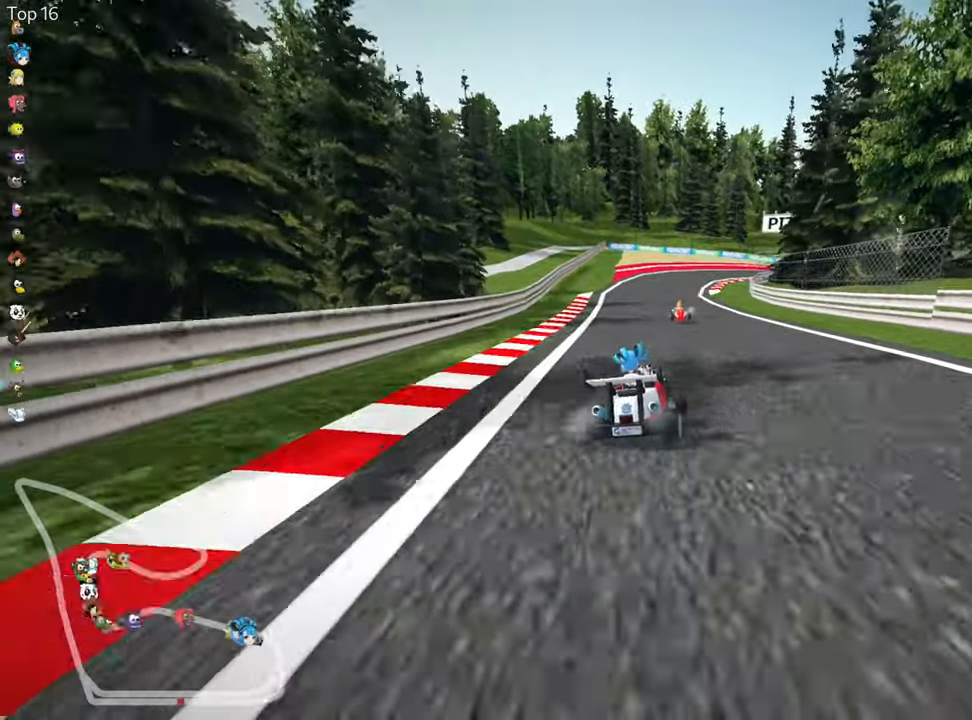
{"keys": ["left", "skid", "up"], "events": []}
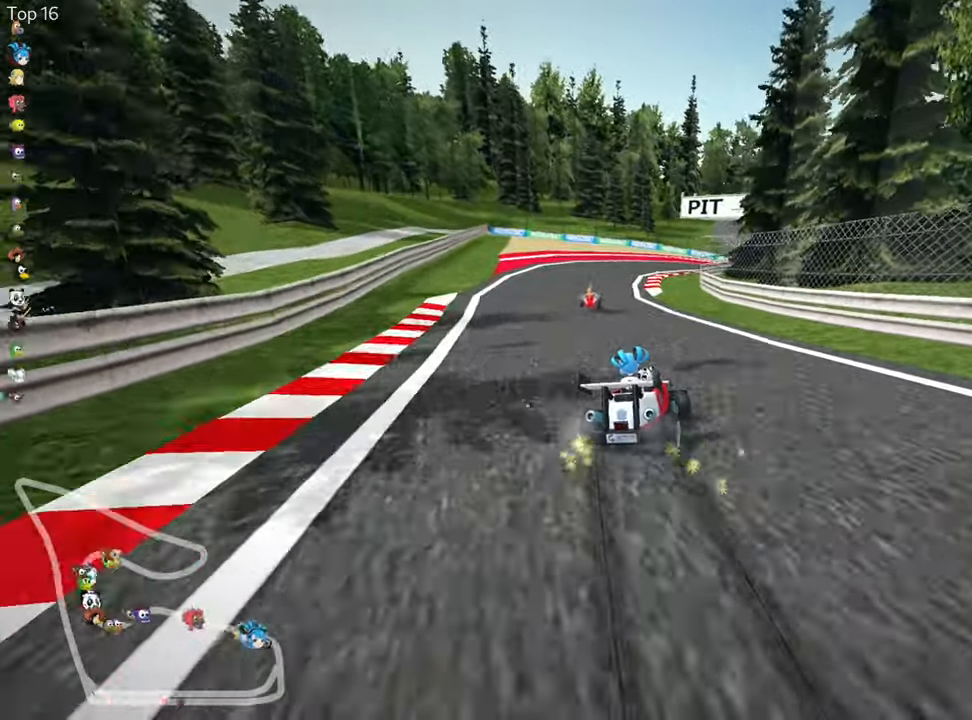
{"keys": ["nitro", "up"], "events": [[367, "skid", "up"], [434, "nitro", "down"], [450, "left", "up"]]}
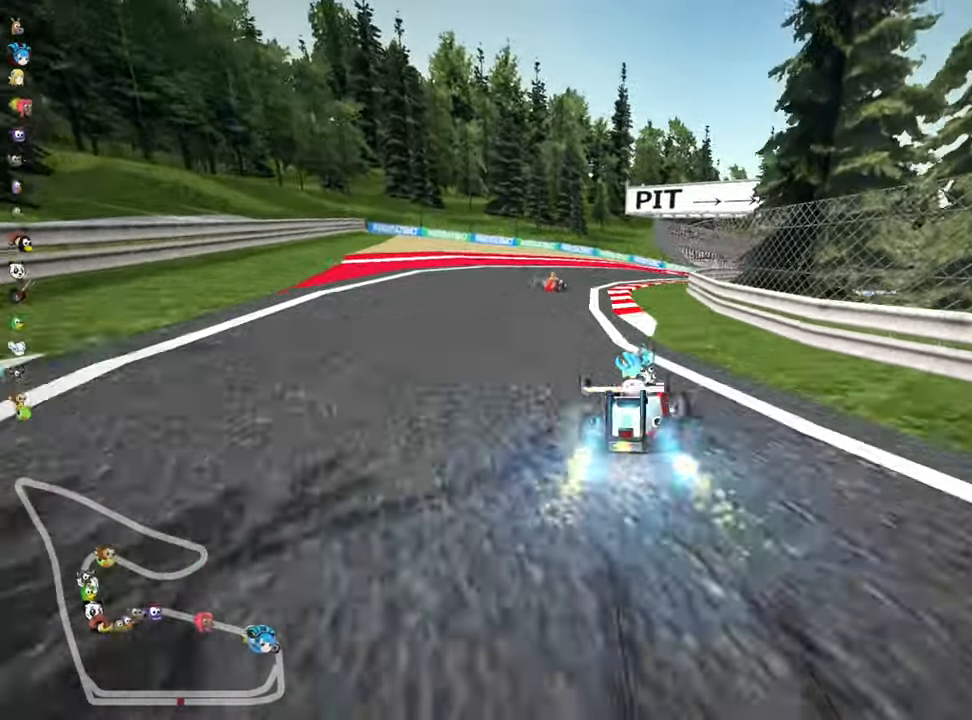
{"keys": ["right", "skid", "up"], "events": [[100, "nitro", "up"], [367, "skid", "down"], [384, "right", "down"]]}
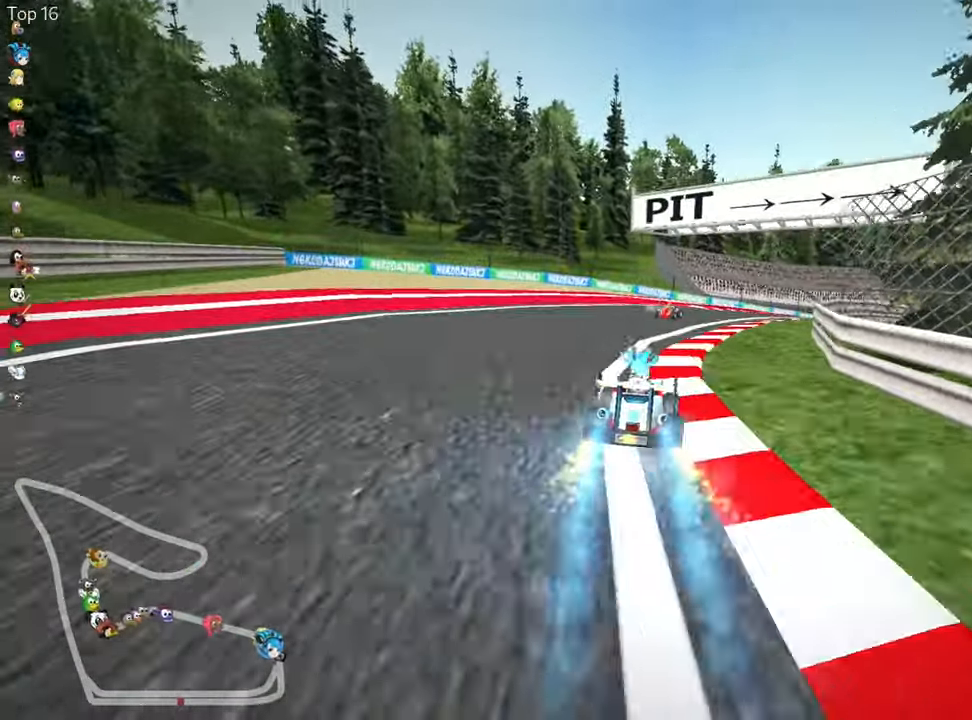
{"keys": ["left", "skid", "up"], "events": [[100, "left", "down"], [117, "right", "up"]]}
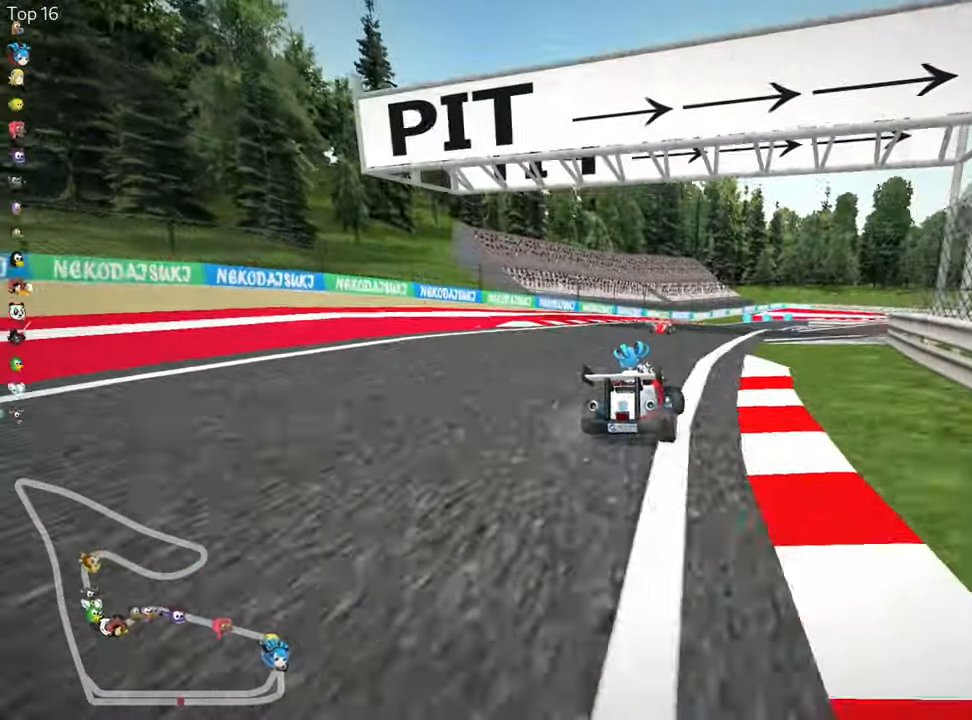
{"keys": ["left", "skid", "up"], "events": []}
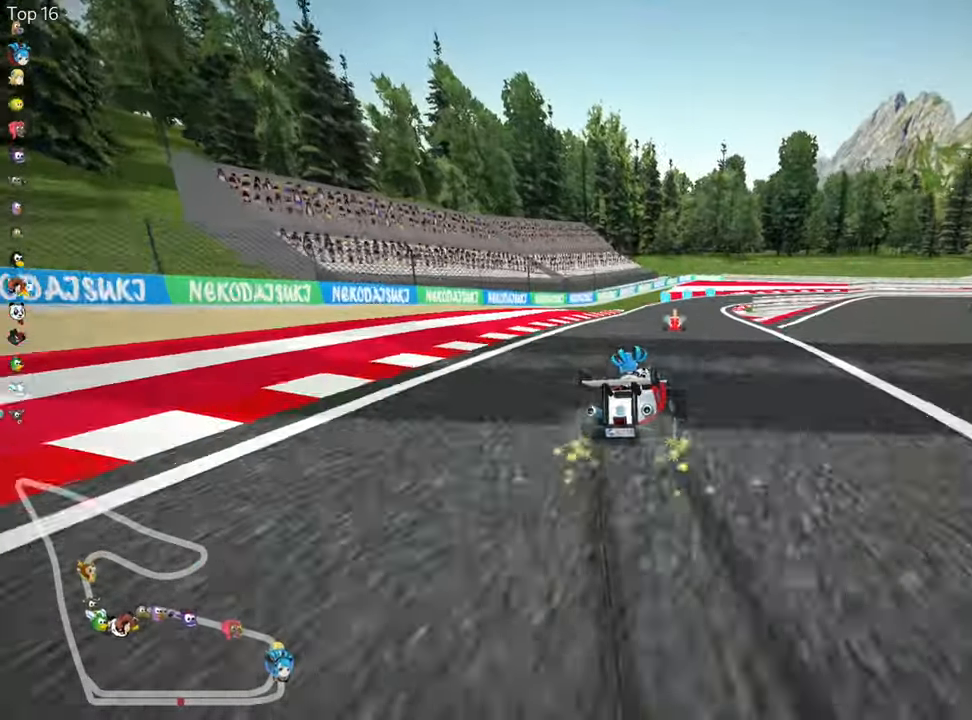
{"keys": ["left", "skid", "up"], "events": []}
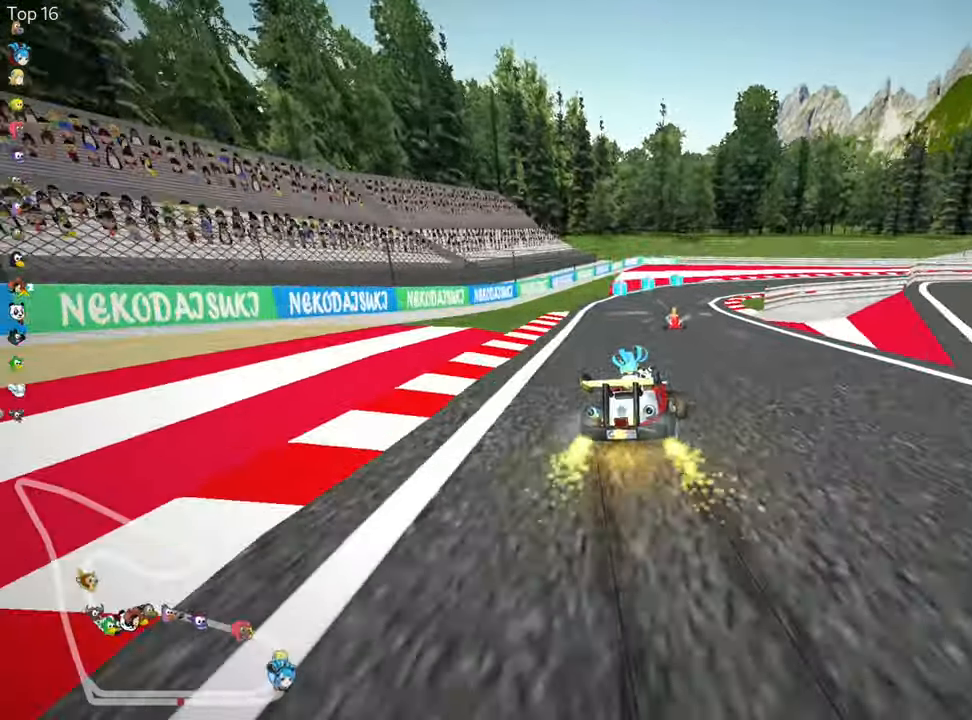
{"keys": ["right", "skid", "up"], "events": [[17, "left", "up"], [67, "right", "down"], [250, "right", "up"], [434, "right", "down"]]}
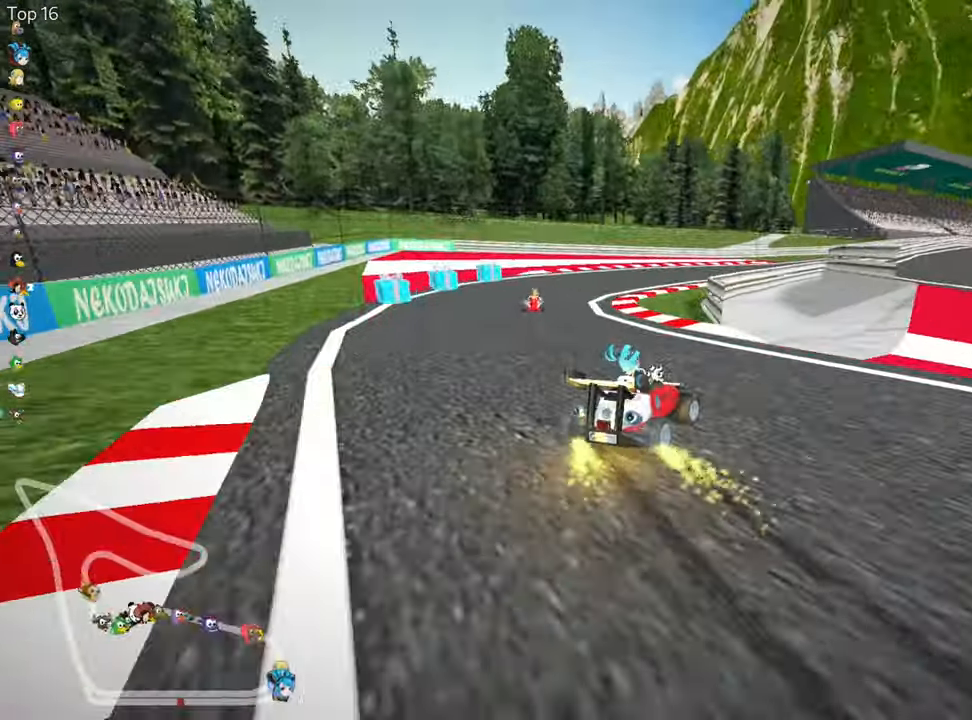
{"keys": ["skid", "up"], "events": [[467, "right", "up"]]}
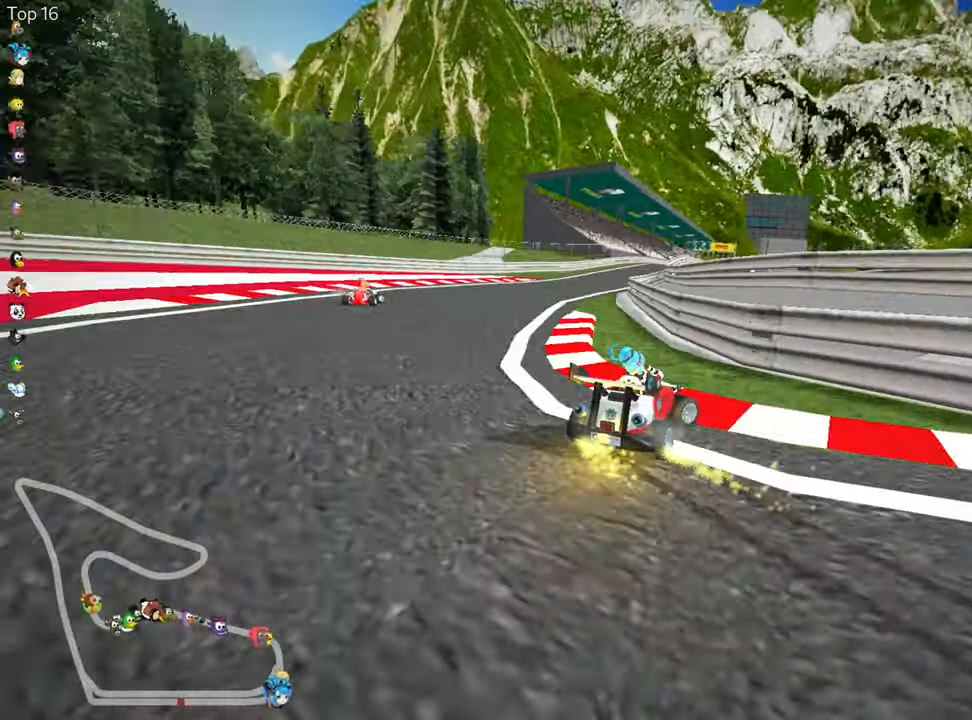
{"keys": ["left", "nitro", "skid", "up"], "events": [[450, "nitro", "down"], [467, "left", "down"]]}
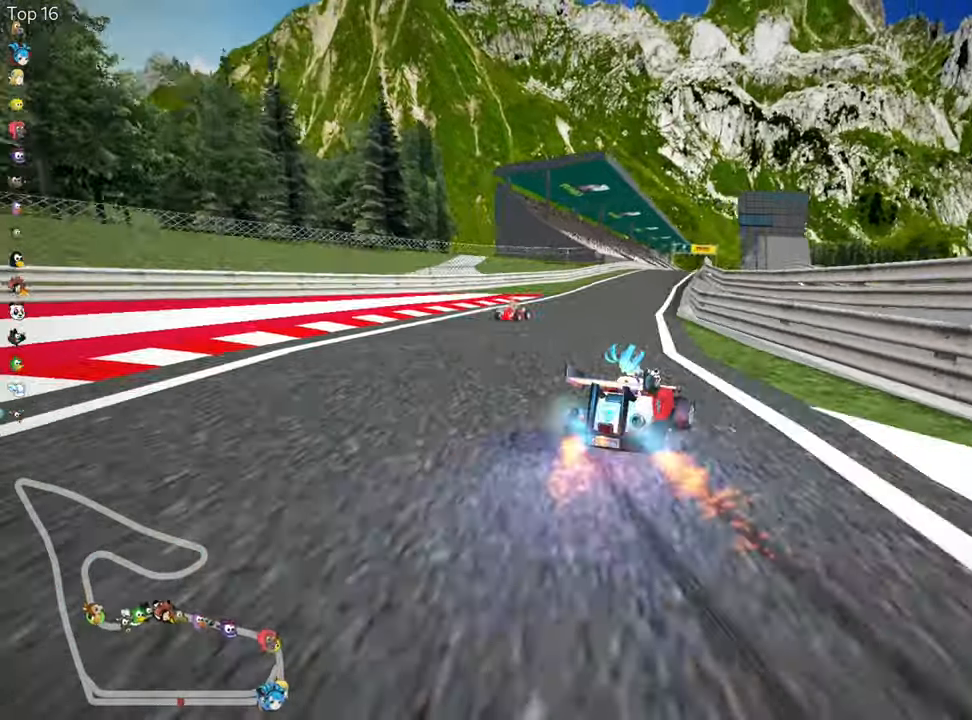
{"keys": ["skid", "up"], "events": [[100, "nitro", "up"], [317, "left", "up"]]}